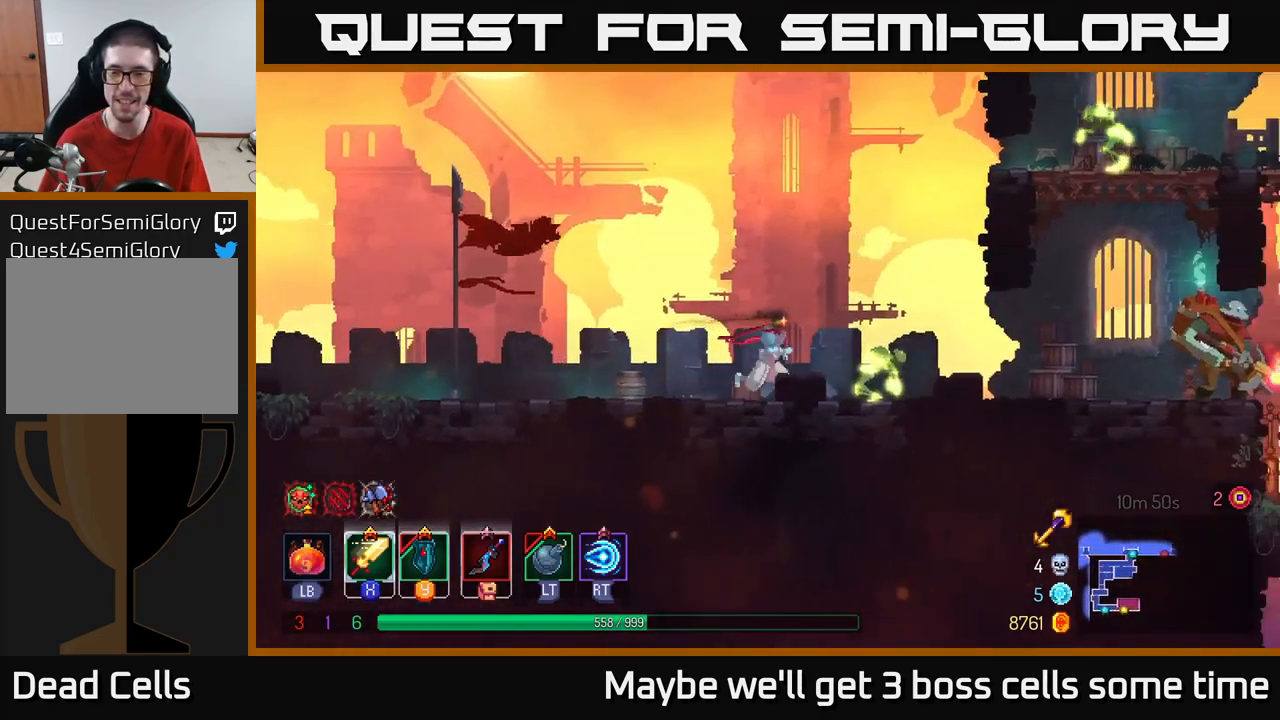
Gameplay with a controller (Xbox layout); each line is a JSON object with the inputs held at the frame after it. "events" lists button and stick changes between this image and that frame as [ms after this image, input, new state], when the widget could be followed in between.
{"buttons": ["X"], "left_stick": "right", "right_stick": "center", "events": [[184, "R2", "down"], [267, "R2", "up"], [450, "X", "down"]]}
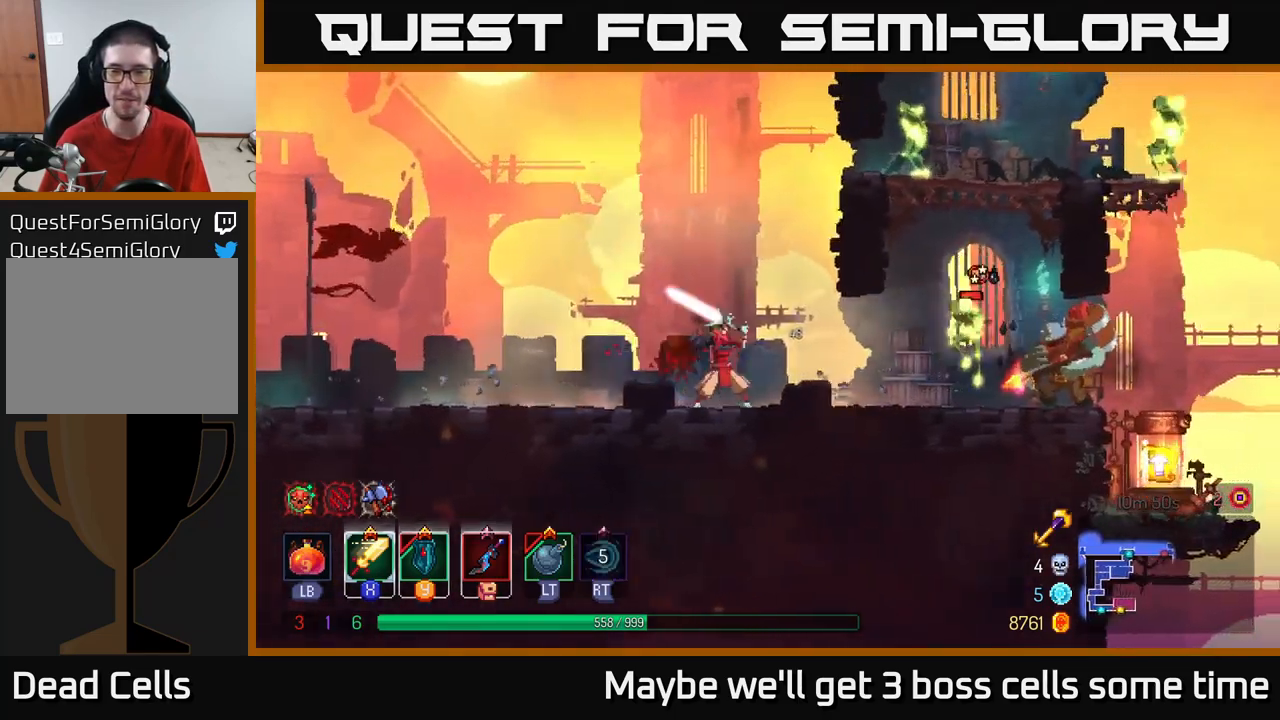
{"buttons": [], "left_stick": "right", "right_stick": "center", "events": [[50, "X", "up"]]}
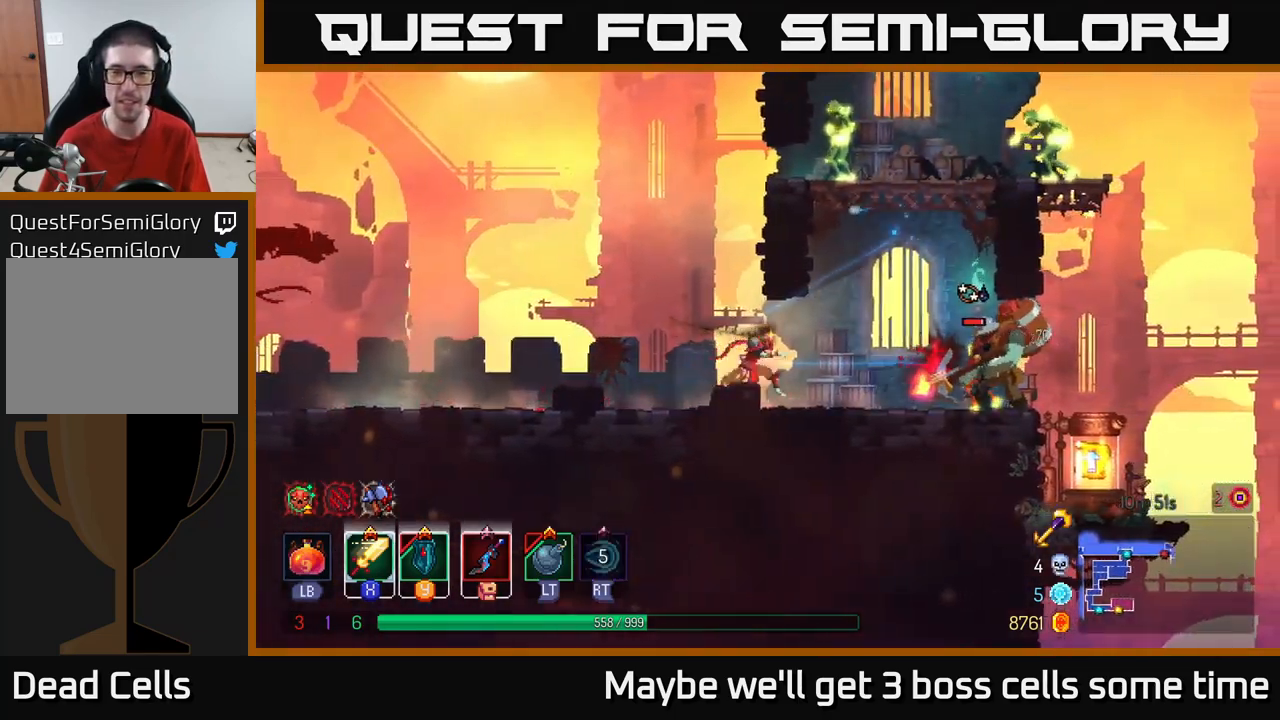
{"buttons": [], "left_stick": "right", "right_stick": "center", "events": [[34, "L2", "down"], [150, "L2", "up"], [284, "B", "down"], [334, "B", "up"]]}
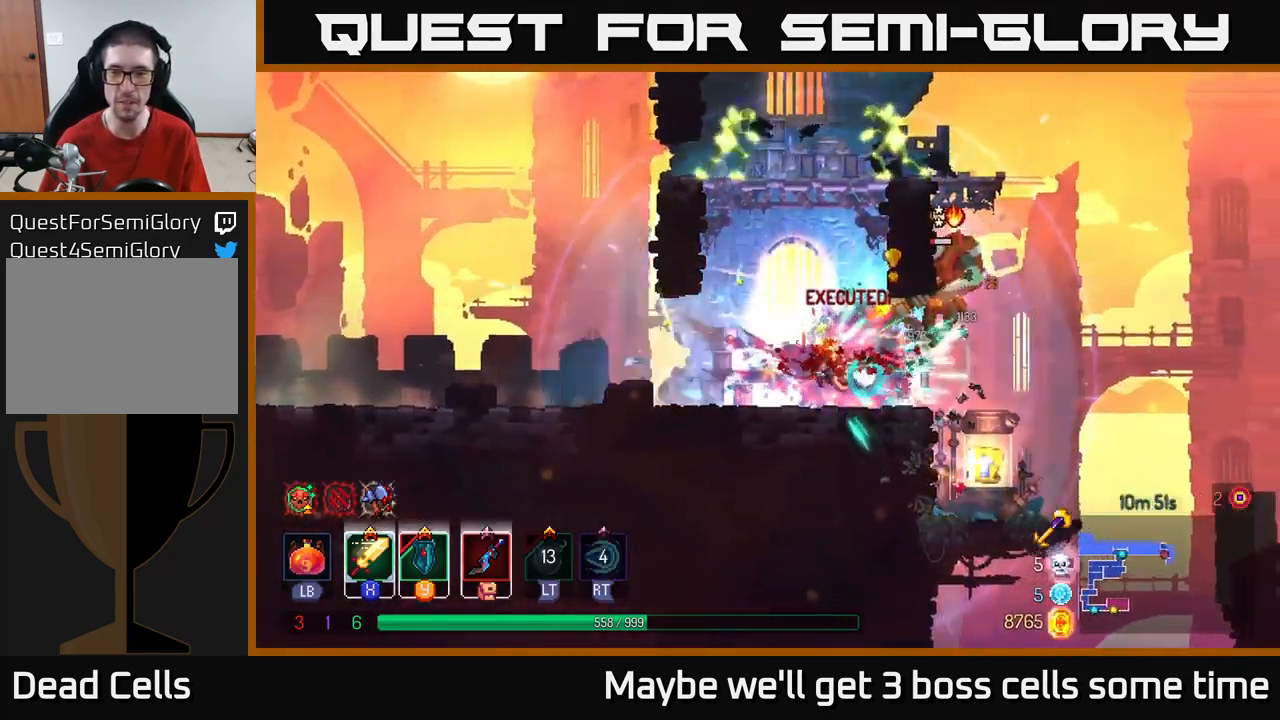
{"buttons": [], "left_stick": "center", "right_stick": "center", "events": [[134, "X", "down"], [200, "X", "up"], [217, "left_stick", "up-right"], [350, "left_stick", "center"]]}
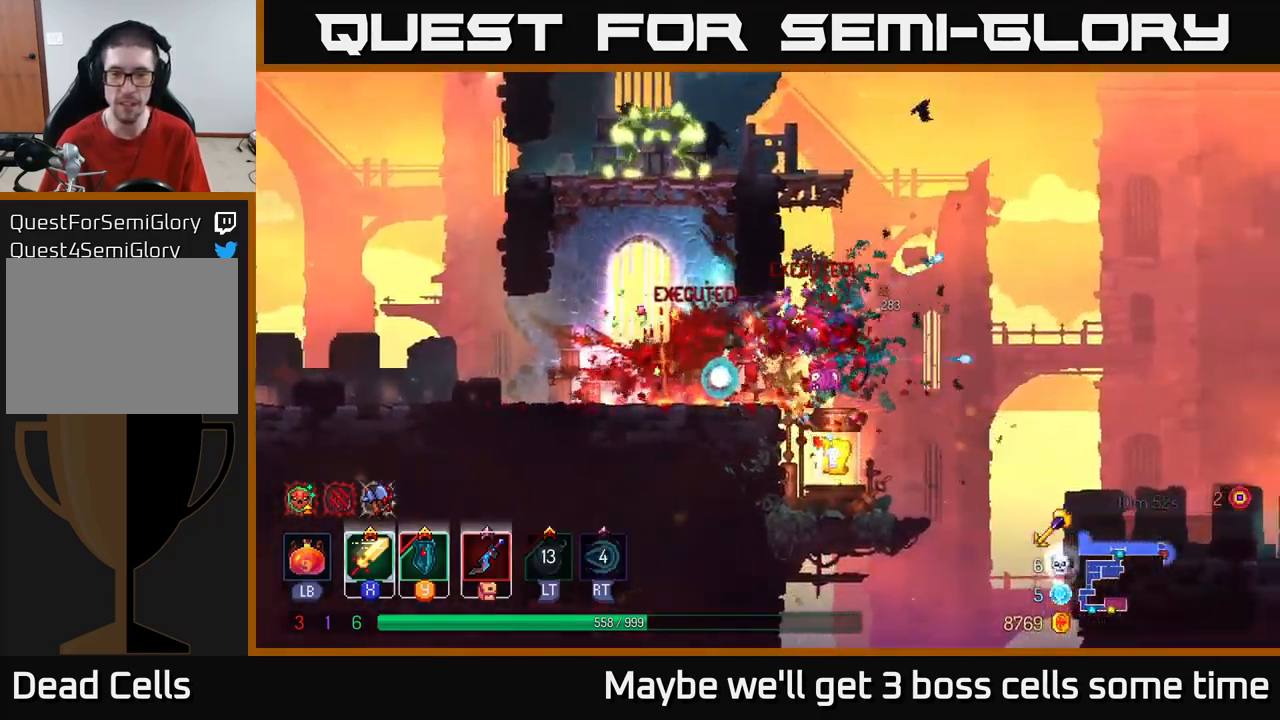
{"buttons": [], "left_stick": "down", "right_stick": "center", "events": [[217, "left_stick", "right"], [434, "left_stick", "down"]]}
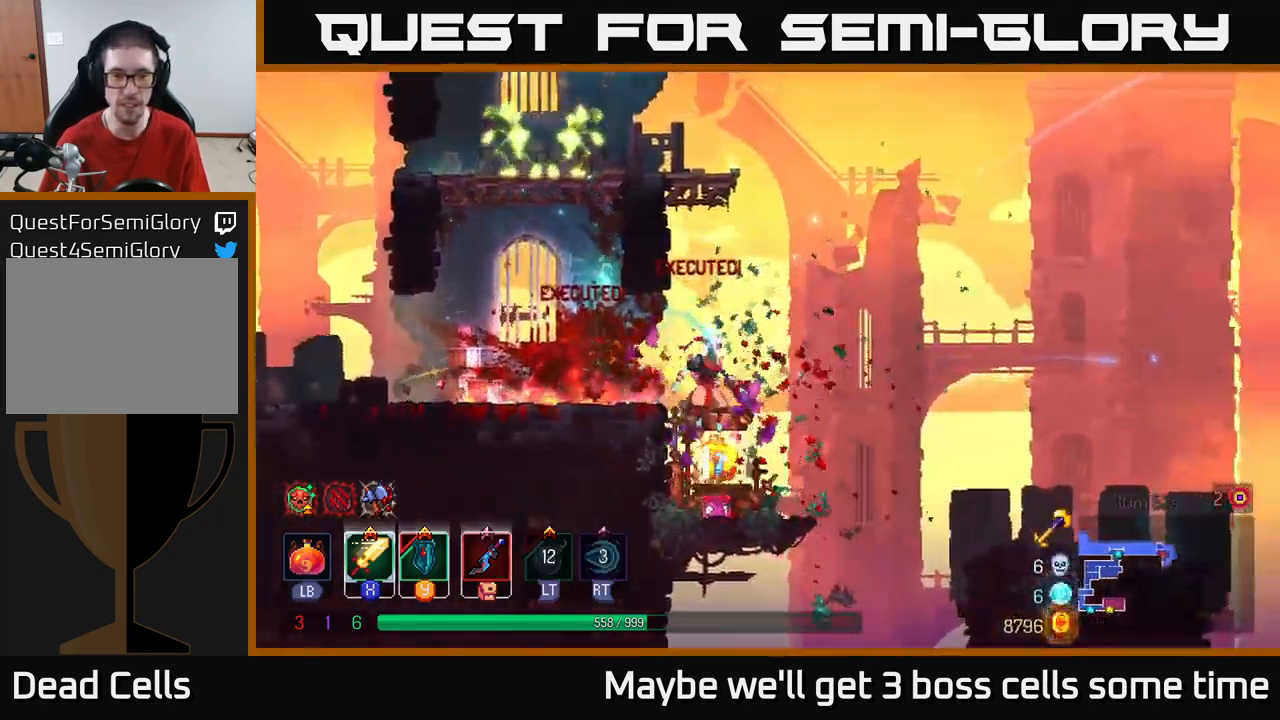
{"buttons": [], "left_stick": "center", "right_stick": "center", "events": [[150, "left_stick", "center"], [250, "R1", "down"], [367, "R1", "up"]]}
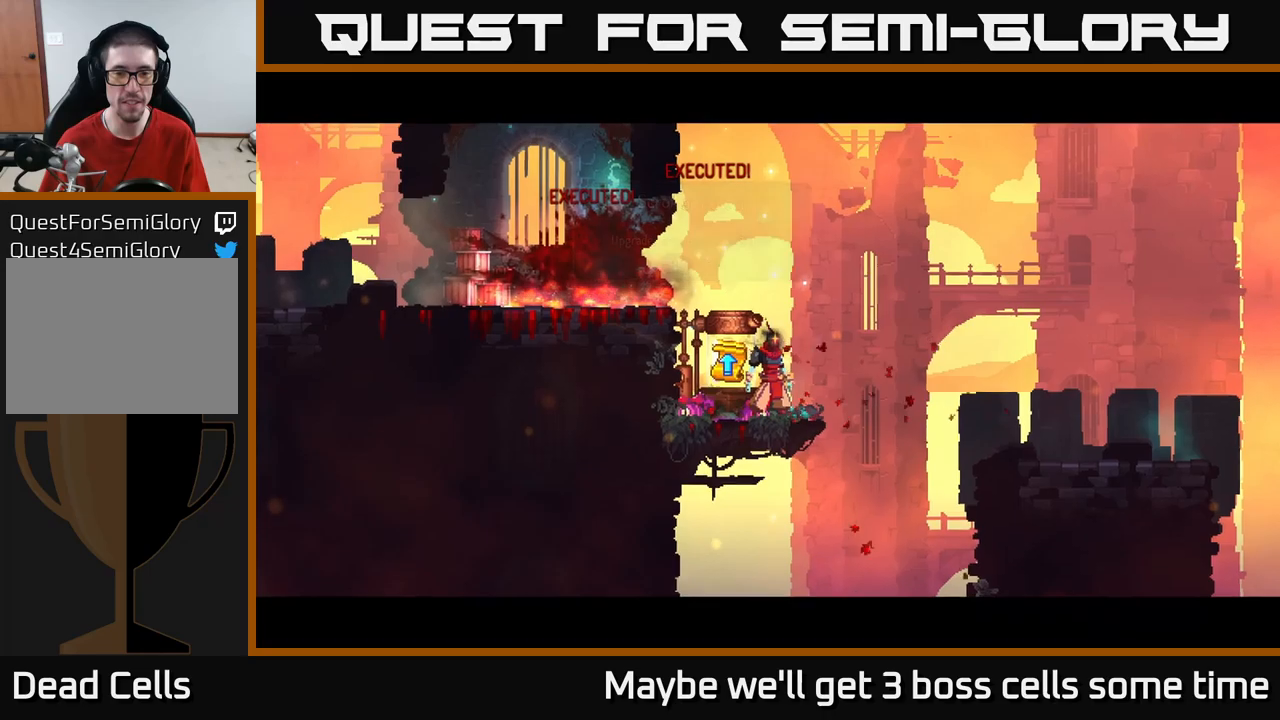
{"buttons": [], "left_stick": "center", "right_stick": "center", "events": []}
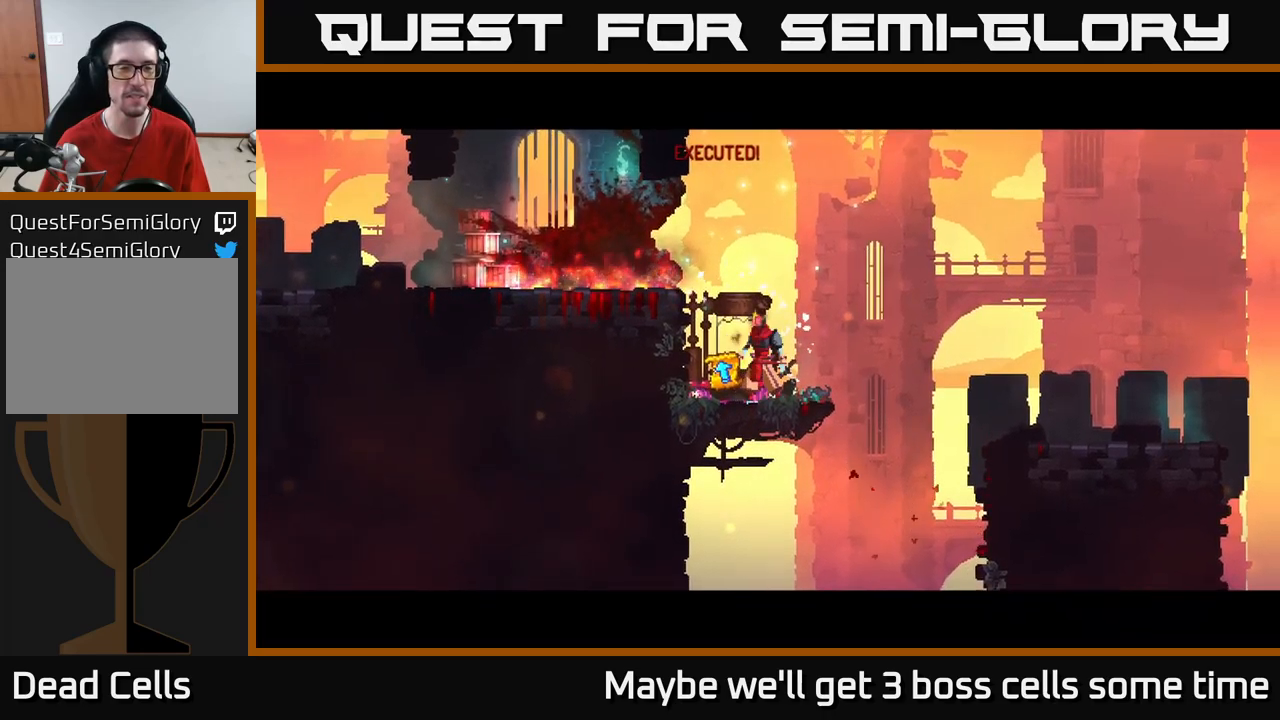
{"buttons": [], "left_stick": "center", "right_stick": "center", "events": []}
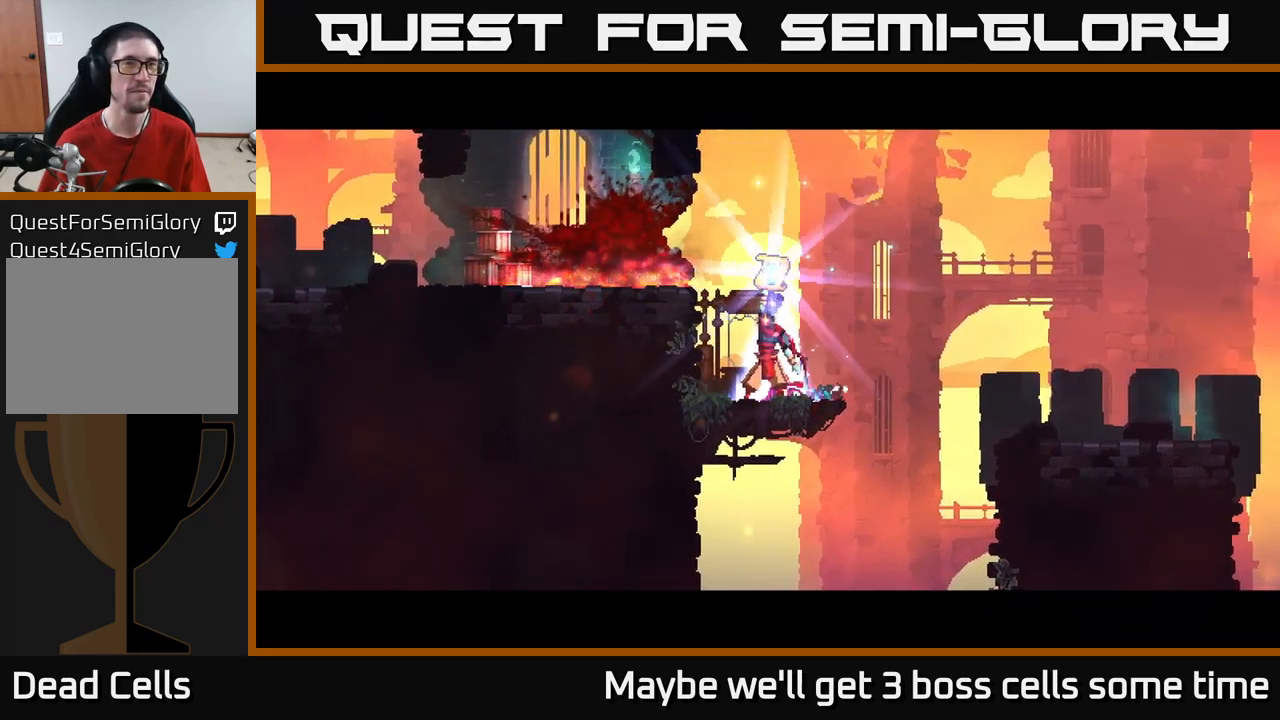
{"buttons": [], "left_stick": "center", "right_stick": "center", "events": []}
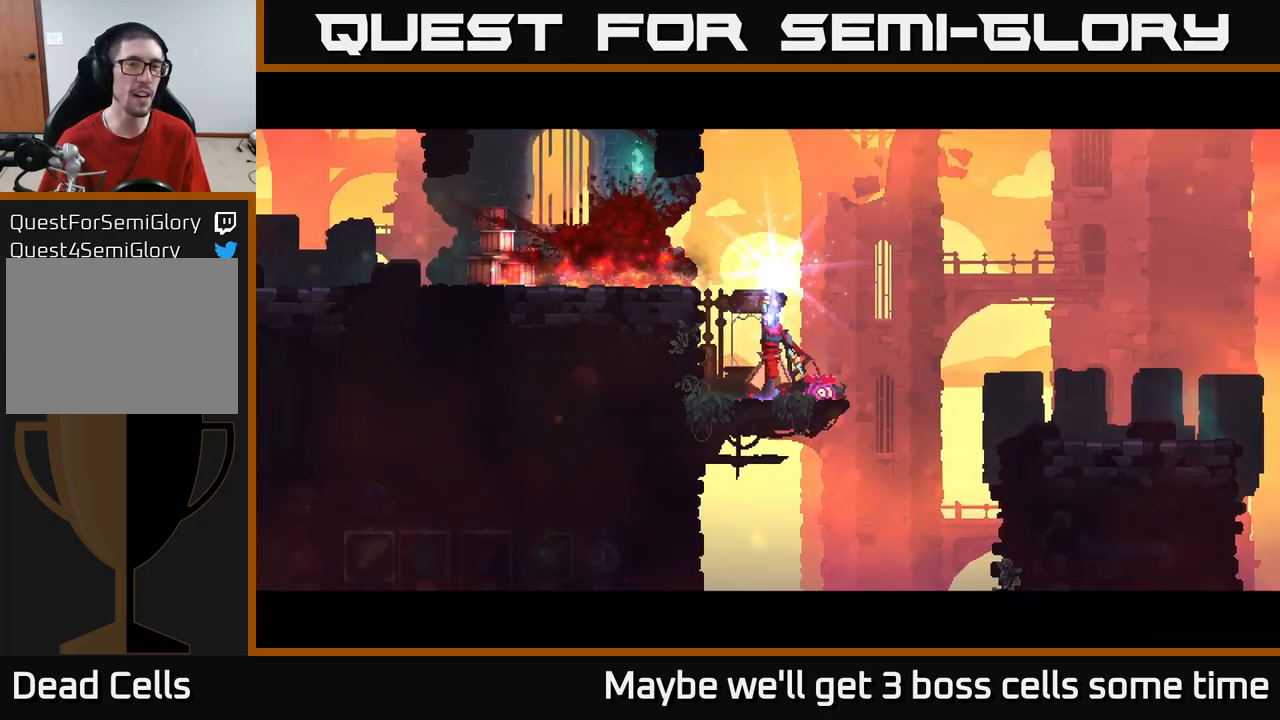
{"buttons": [], "left_stick": "center", "right_stick": "center", "events": []}
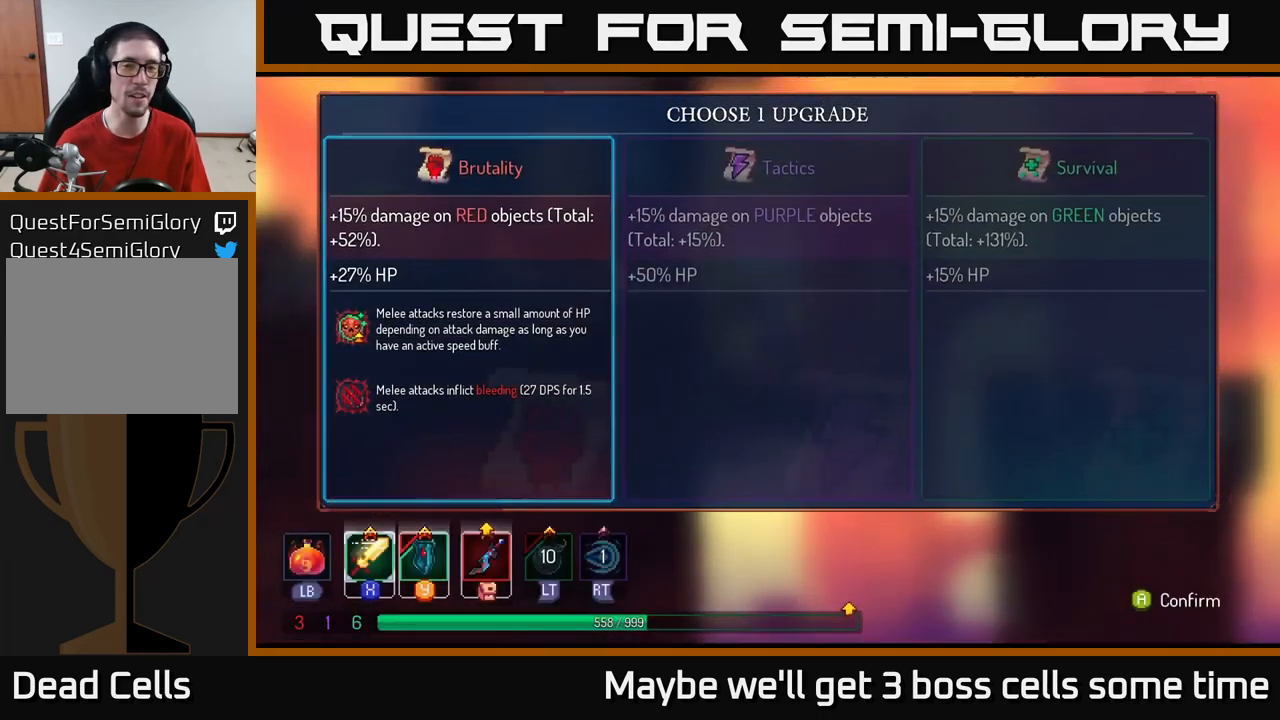
{"buttons": ["A"], "left_stick": "center", "right_stick": "center", "events": [[83, "left_stick", "right"], [233, "left_stick", "center"], [333, "left_stick", "right"], [450, "left_stick", "center"], [483, "A", "down"]]}
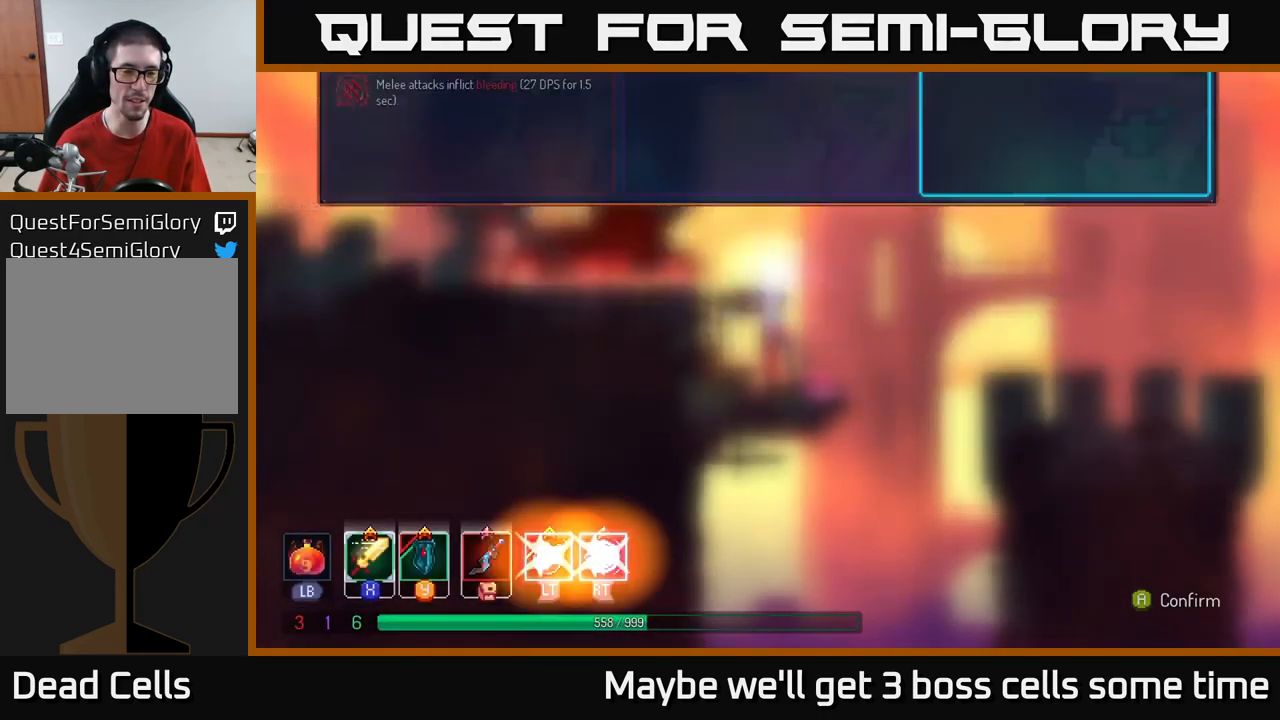
{"buttons": [], "left_stick": "left", "right_stick": "center", "events": [[100, "A", "up"], [266, "left_stick", "left"]]}
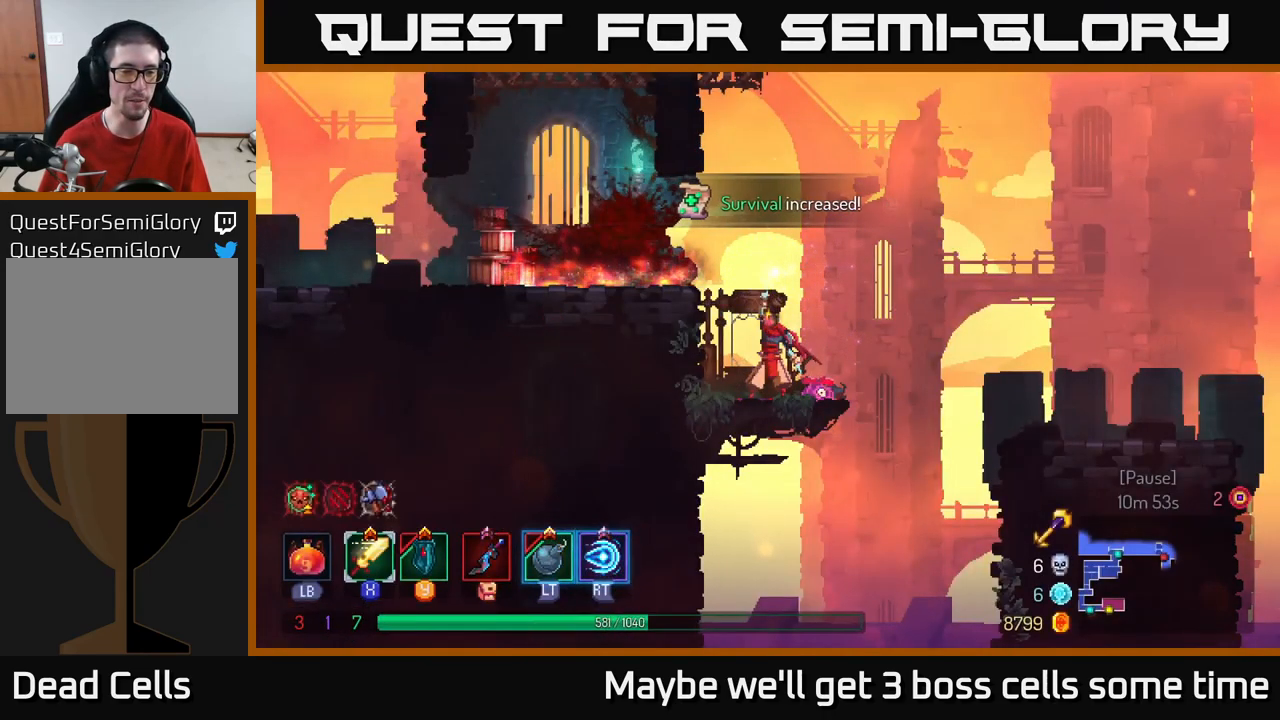
{"buttons": ["A"], "left_stick": "left", "right_stick": "center", "events": [[283, "A", "down"], [400, "A", "up"], [500, "A", "down"]]}
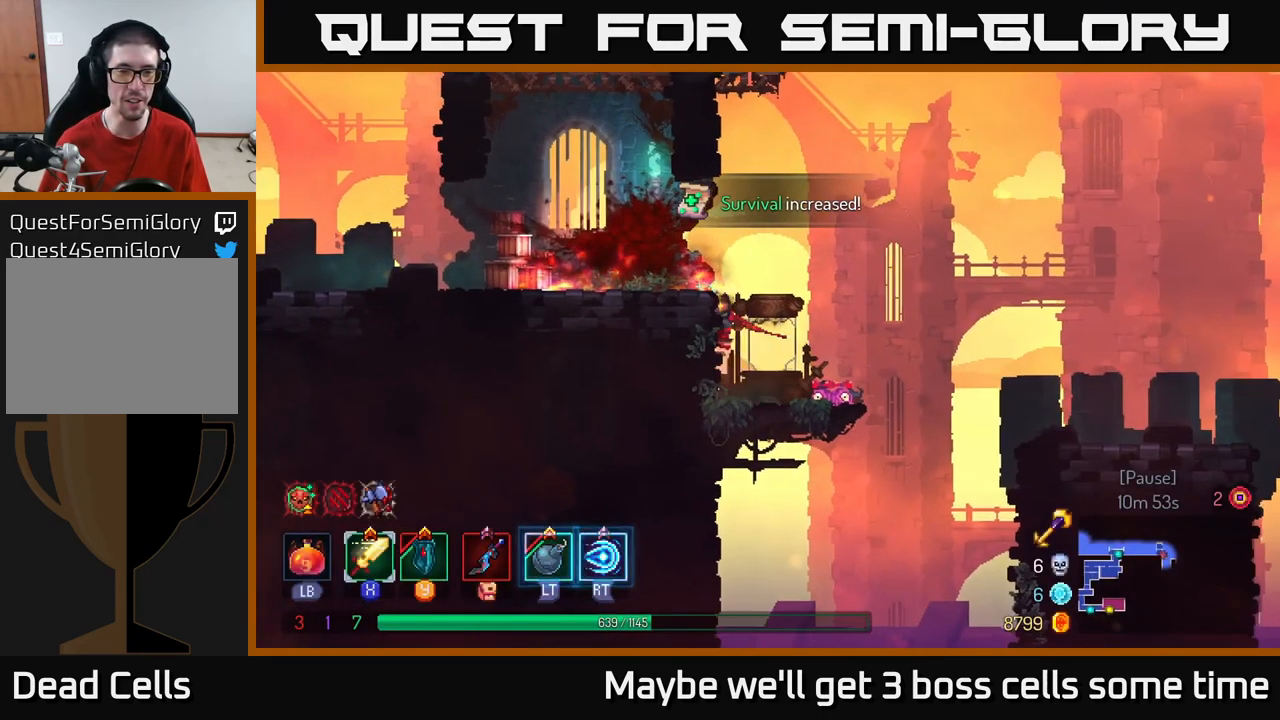
{"buttons": [], "left_stick": "left", "right_stick": "center", "events": [[100, "A", "up"], [416, "A", "down"], [483, "A", "up"]]}
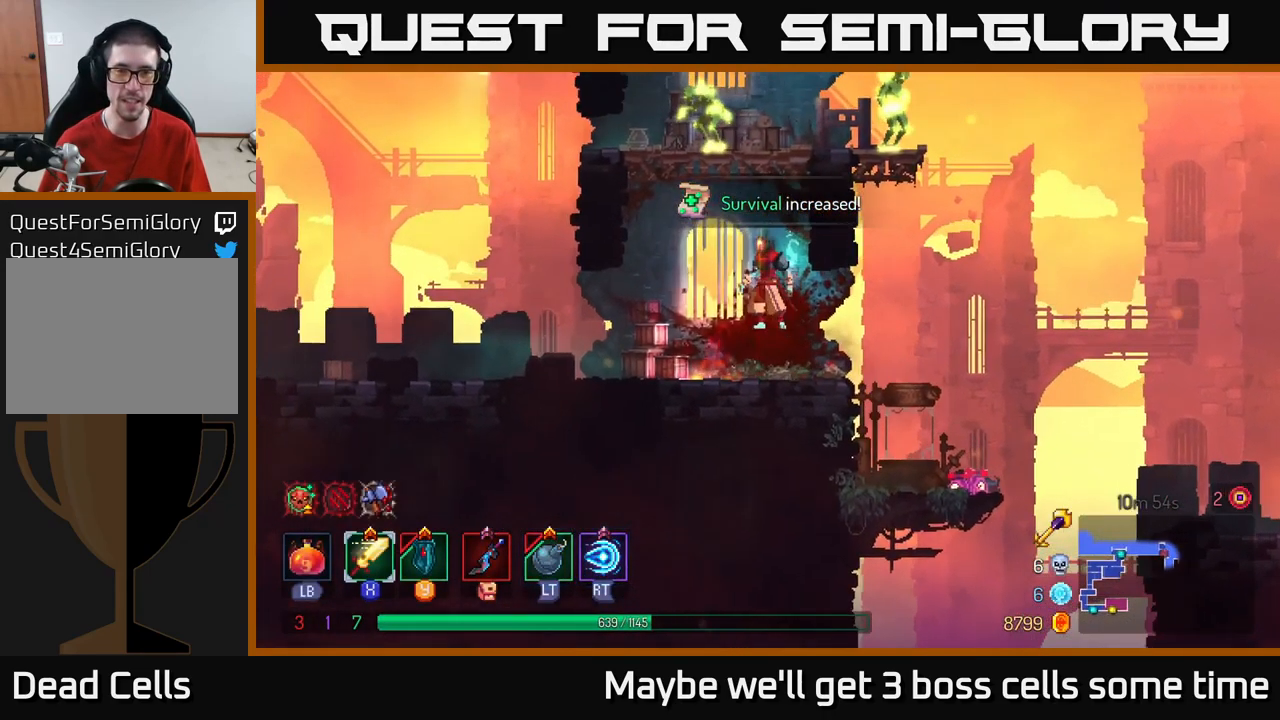
{"buttons": [], "left_stick": "center", "right_stick": "center", "events": [[83, "A", "down"], [133, "left_stick", "center"], [200, "X", "down"], [250, "A", "up"], [300, "X", "up"], [350, "left_stick", "left"], [383, "X", "down"], [466, "X", "up"], [483, "left_stick", "center"]]}
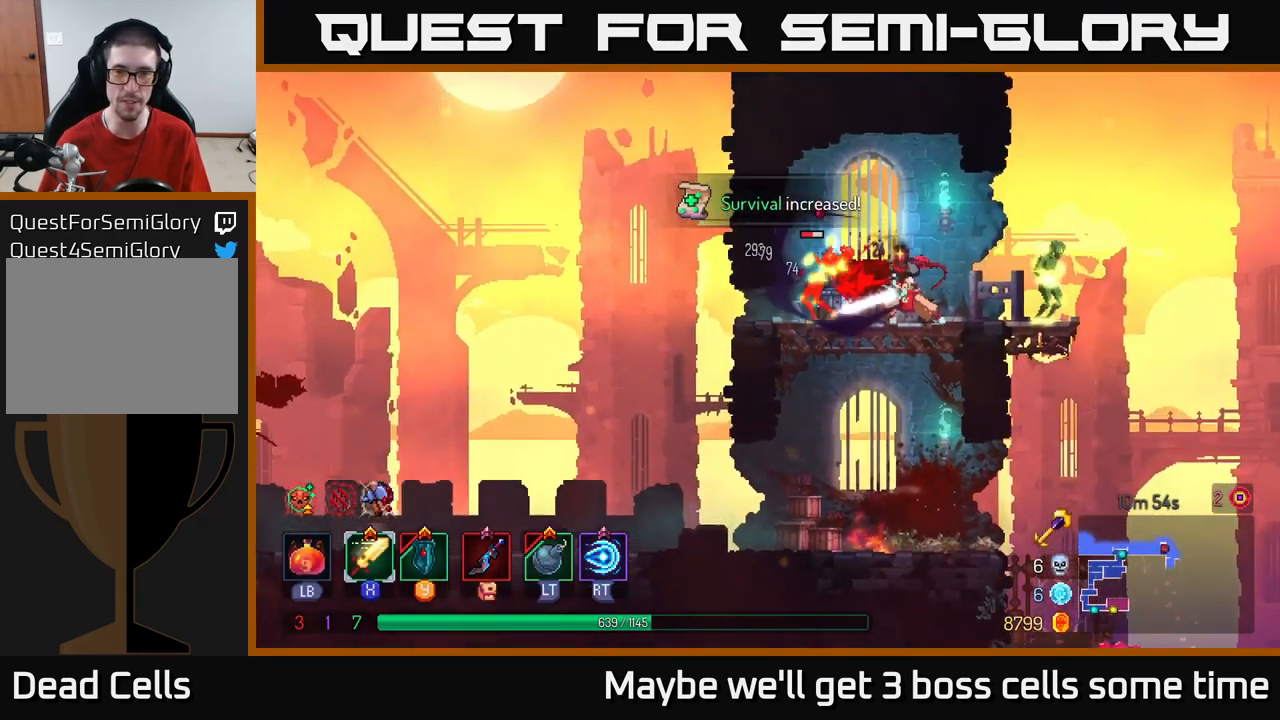
{"buttons": ["X"], "left_stick": "center", "right_stick": "center", "events": [[50, "X", "down"], [150, "X", "up"], [216, "X", "down"], [316, "X", "up"], [450, "X", "down"]]}
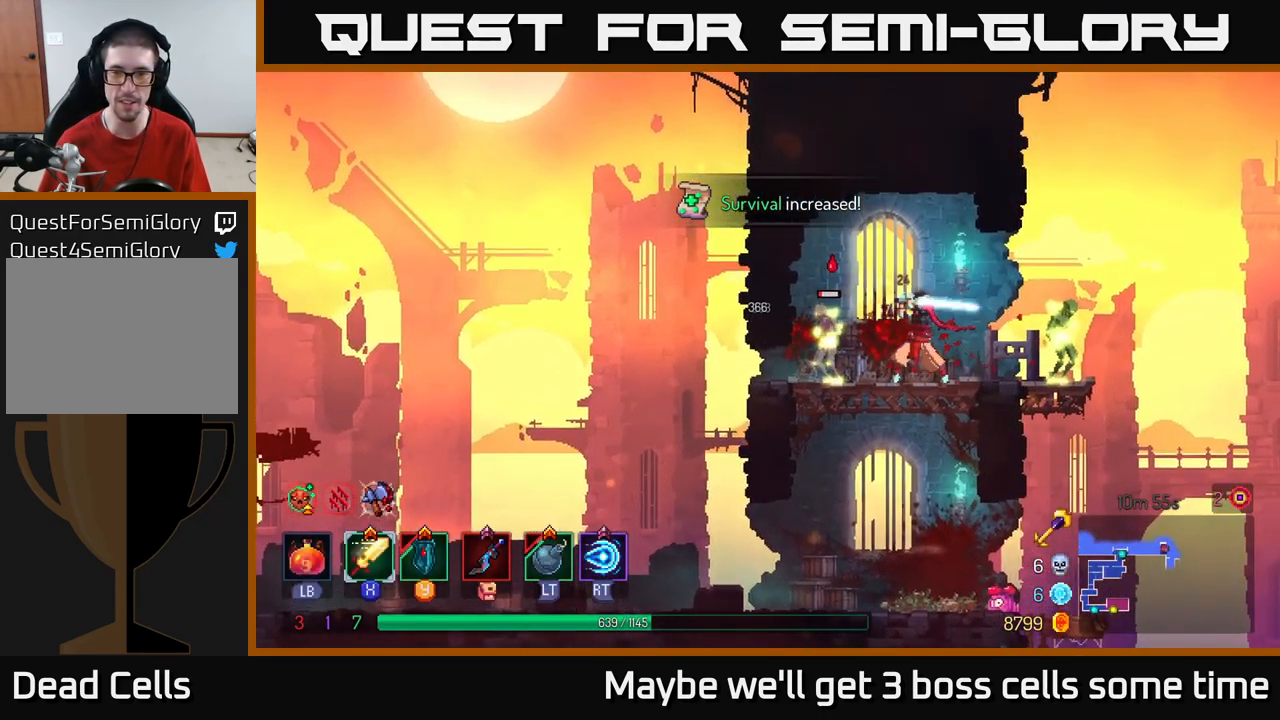
{"buttons": [], "left_stick": "right", "right_stick": "center", "events": [[67, "X", "up"], [217, "left_stick", "right"], [367, "X", "down"], [483, "X", "up"]]}
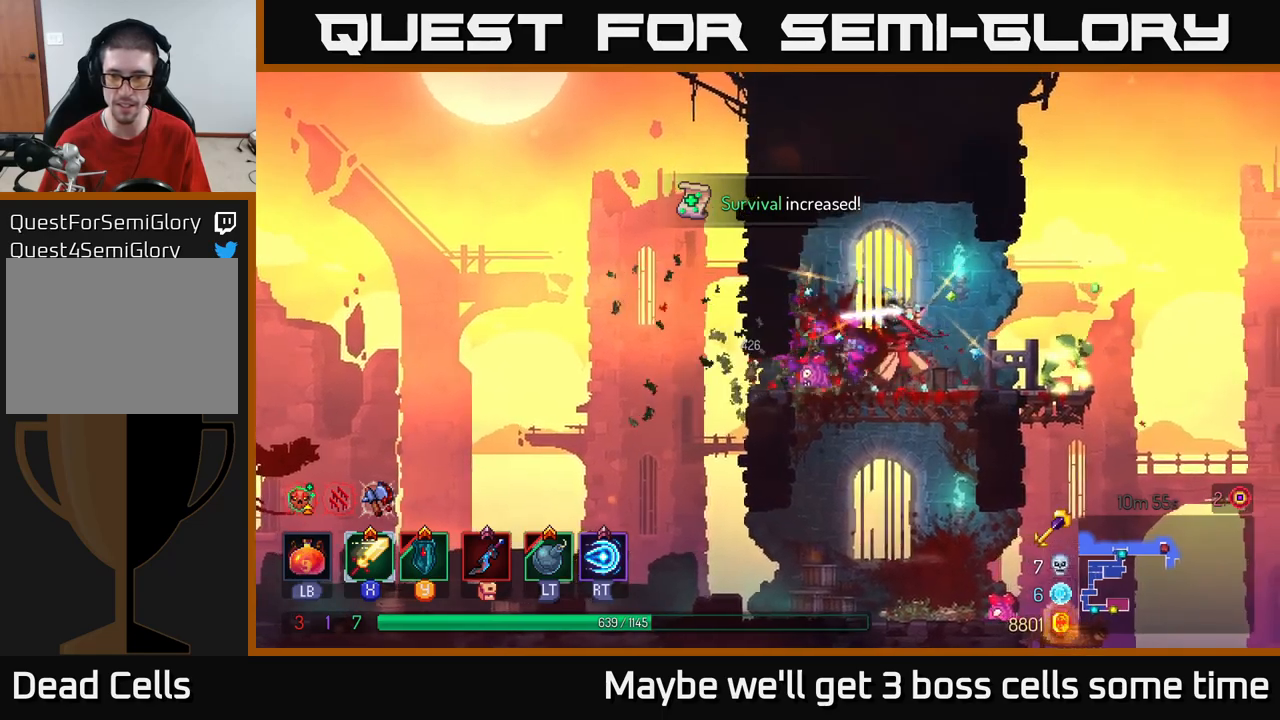
{"buttons": [], "left_stick": "right", "right_stick": "center", "events": [[233, "left_stick", "center"], [500, "left_stick", "right"]]}
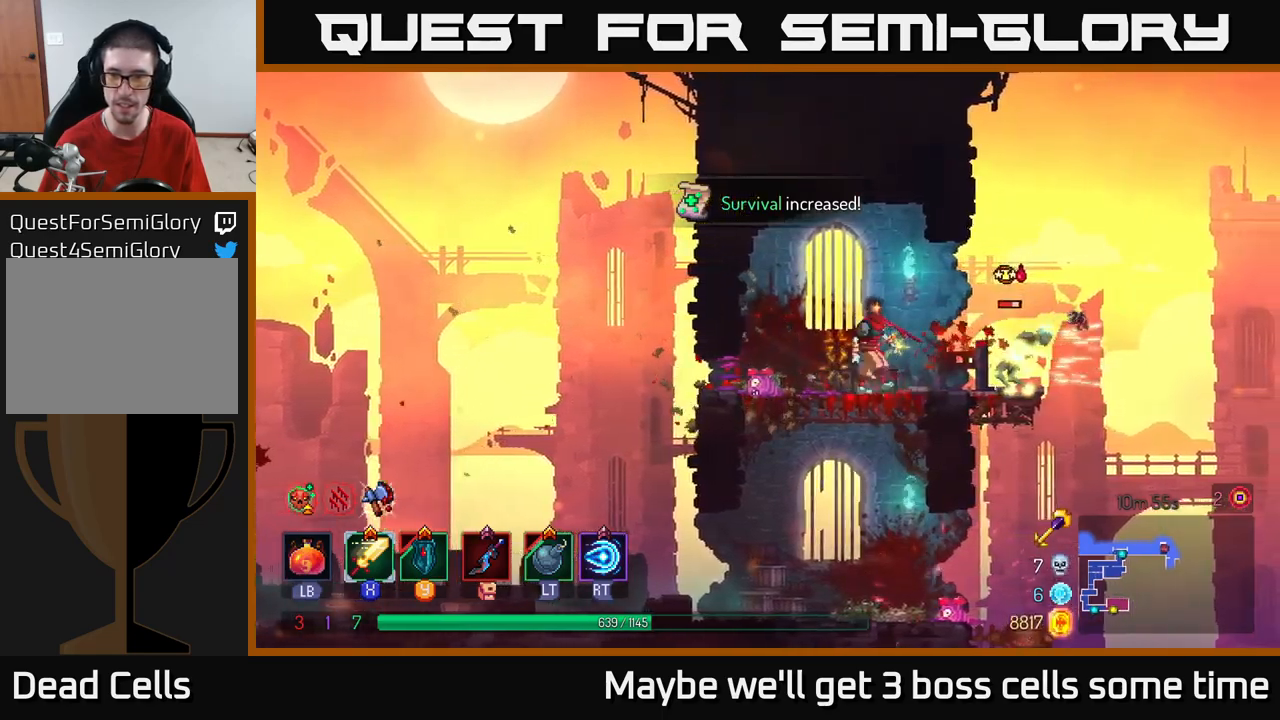
{"buttons": ["X"], "left_stick": "center", "right_stick": "center", "events": [[50, "B", "down"], [200, "B", "up"], [317, "X", "down"], [350, "left_stick", "left"], [367, "X", "up"], [483, "X", "down"], [500, "left_stick", "center"]]}
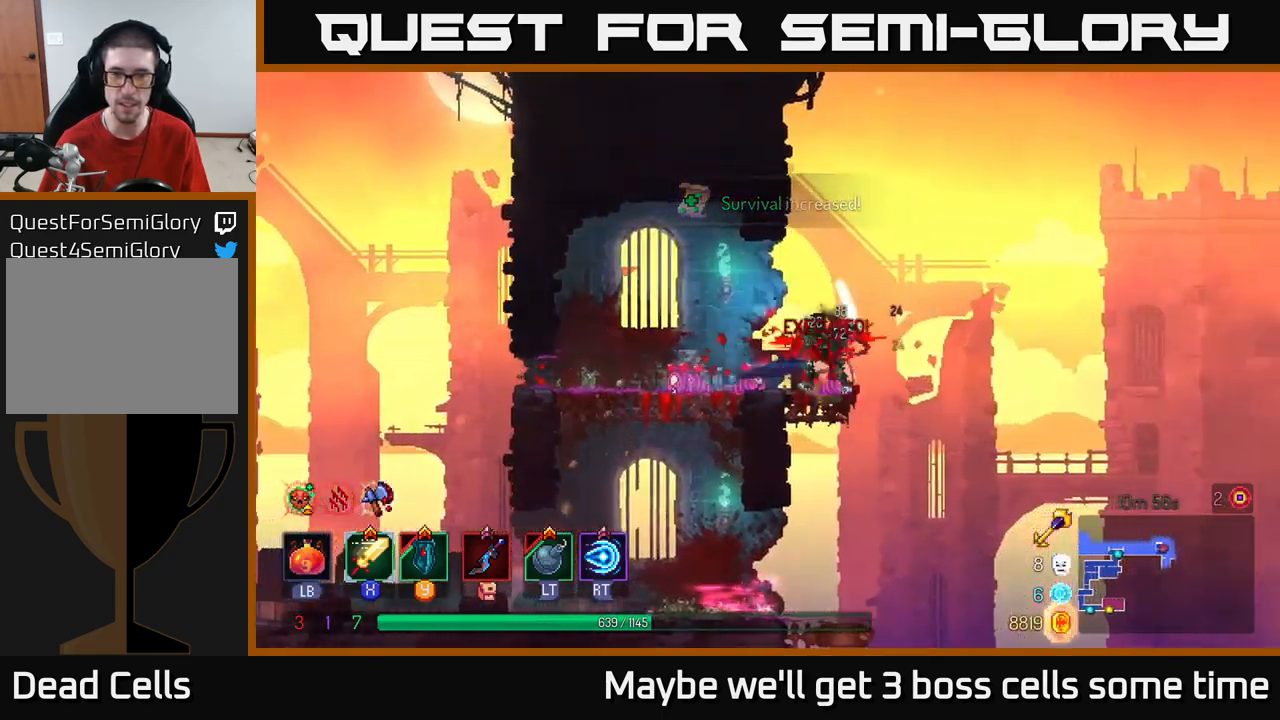
{"buttons": [], "left_stick": "center", "right_stick": "center", "events": [[50, "X", "up"], [183, "X", "down"], [233, "X", "up"]]}
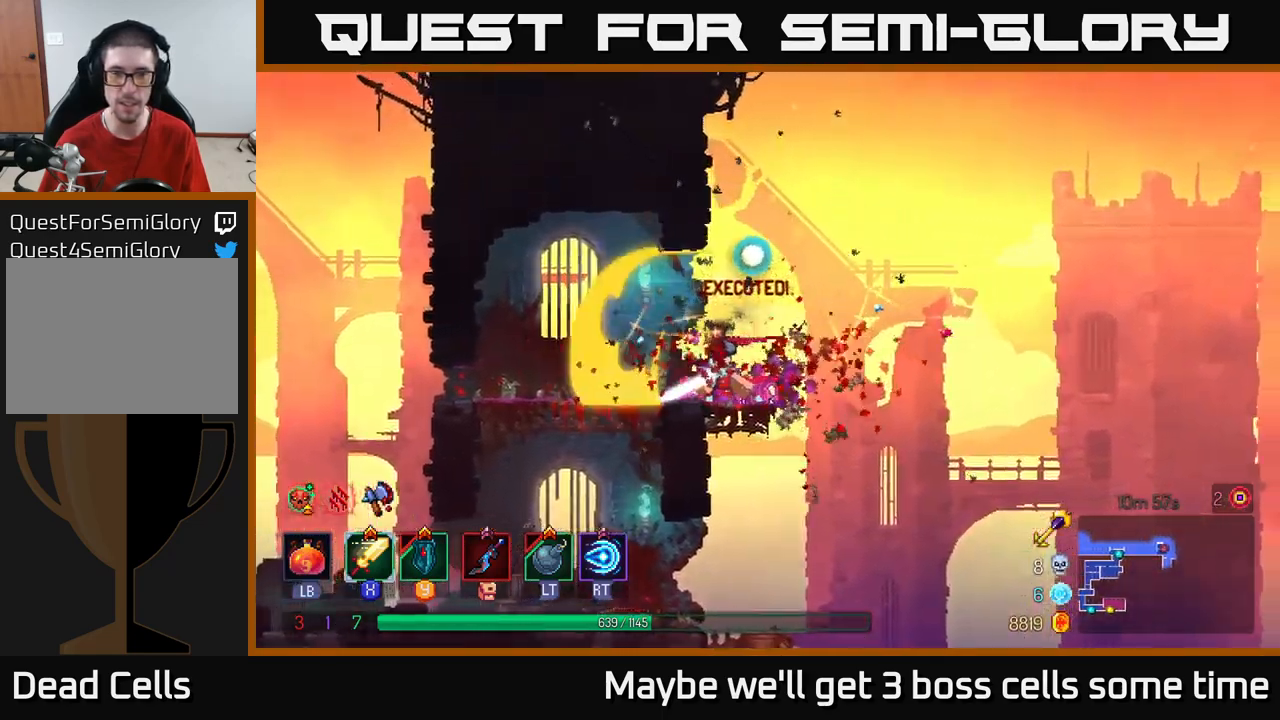
{"buttons": [], "left_stick": "down", "right_stick": "center", "events": [[183, "left_stick", "down"], [300, "A", "down"], [417, "A", "up"]]}
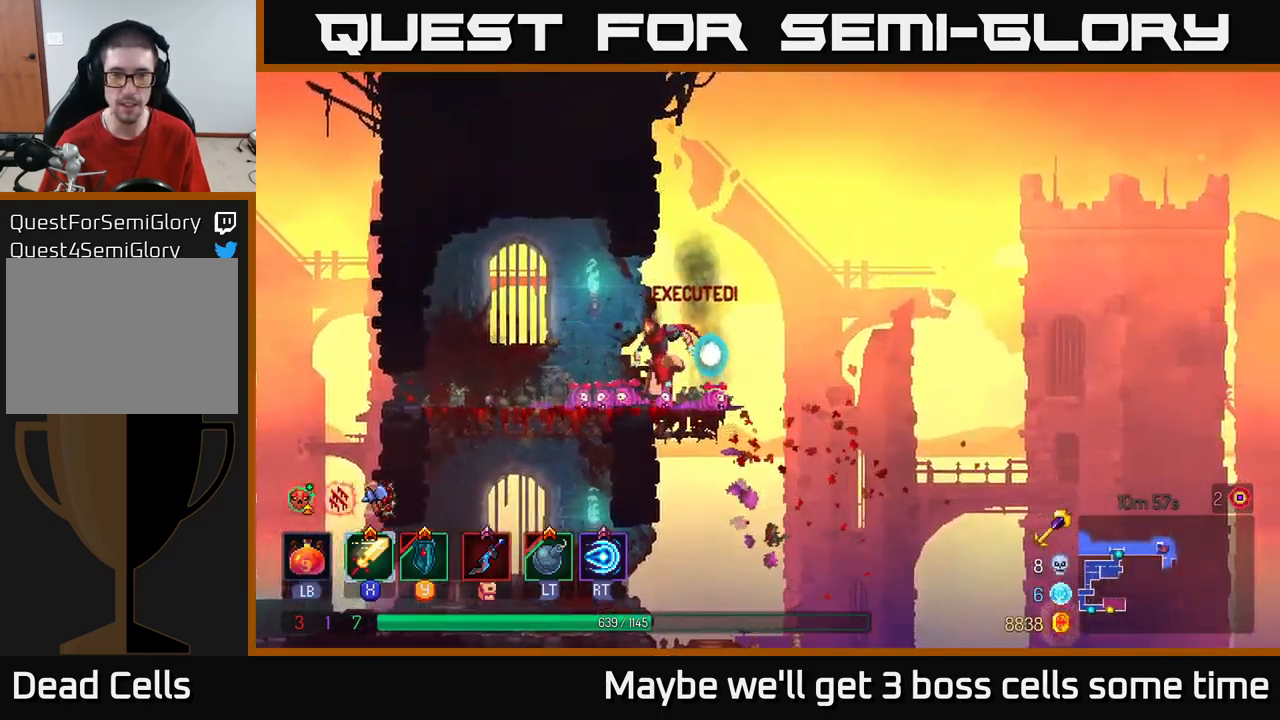
{"buttons": [], "left_stick": "right", "right_stick": "center", "events": [[50, "left_stick", "center"], [433, "left_stick", "right"]]}
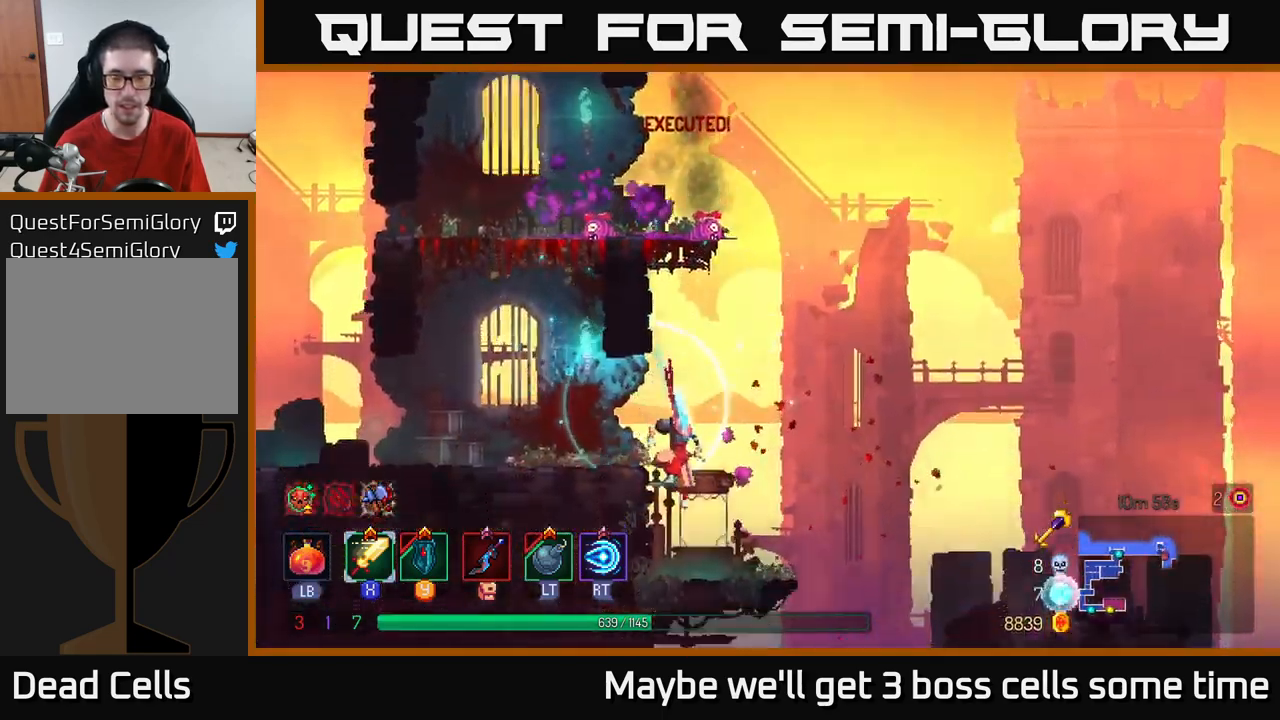
{"buttons": [], "left_stick": "right", "right_stick": "center", "events": [[100, "A", "down"], [167, "A", "up"]]}
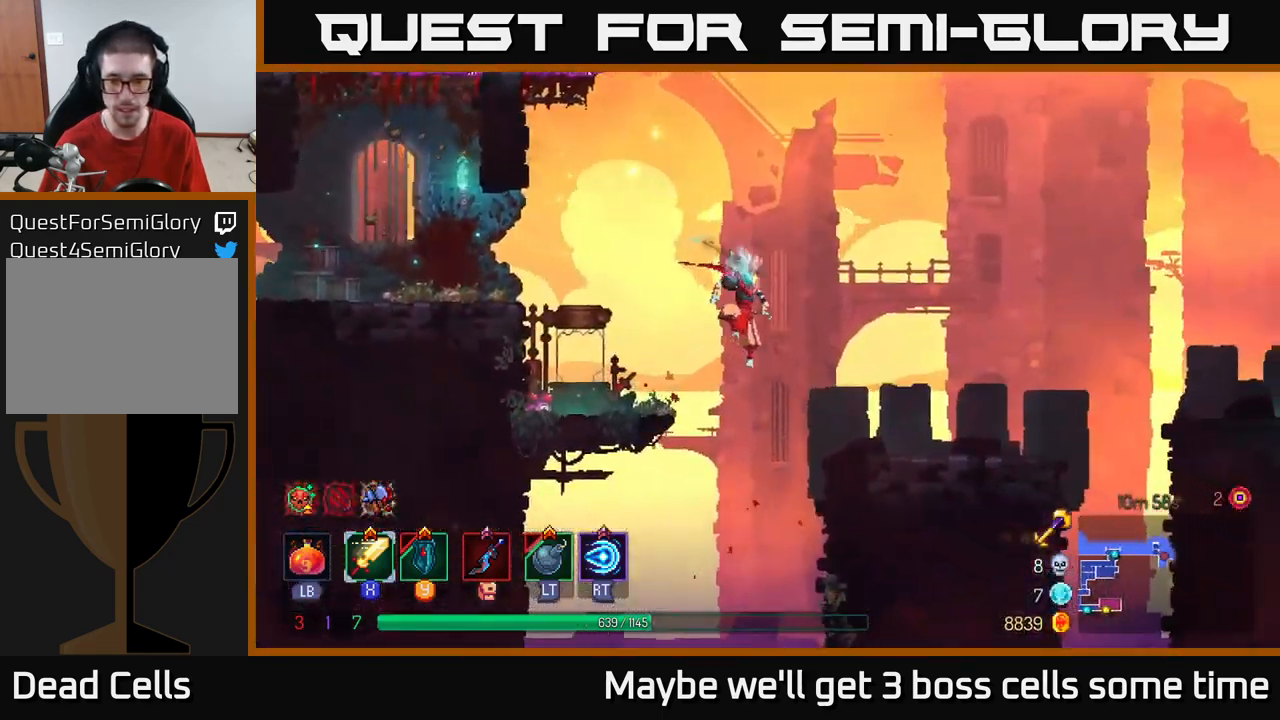
{"buttons": [], "left_stick": "right", "right_stick": "center", "events": [[167, "B", "down"], [250, "B", "up"]]}
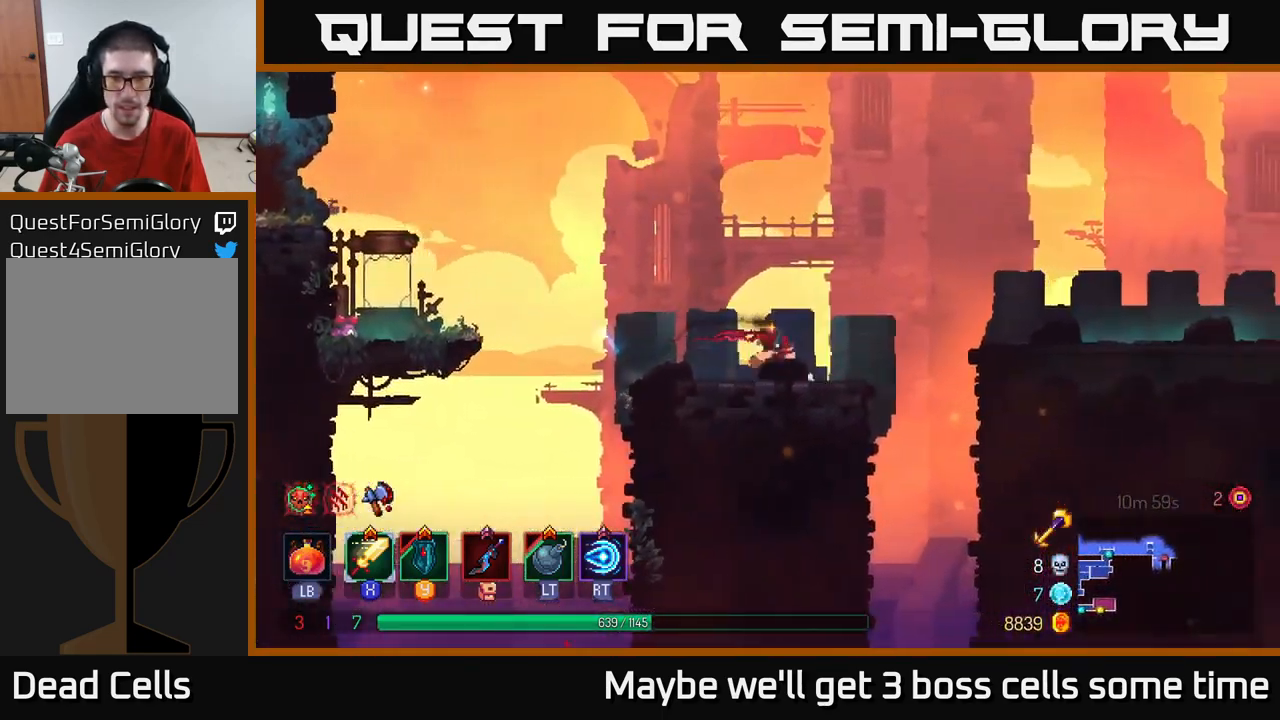
{"buttons": ["B"], "left_stick": "right", "right_stick": "center", "events": [[133, "A", "down"], [300, "A", "up"], [500, "B", "down"]]}
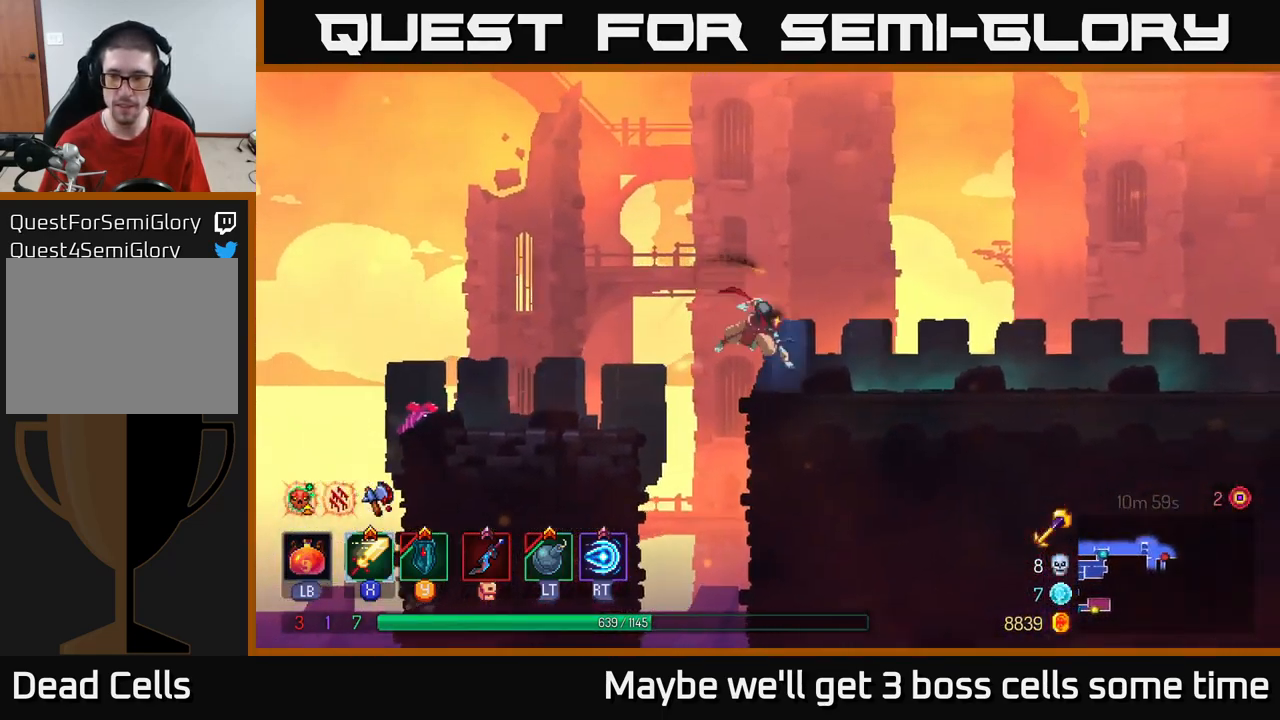
{"buttons": [], "left_stick": "right", "right_stick": "center", "events": [[150, "B", "up"]]}
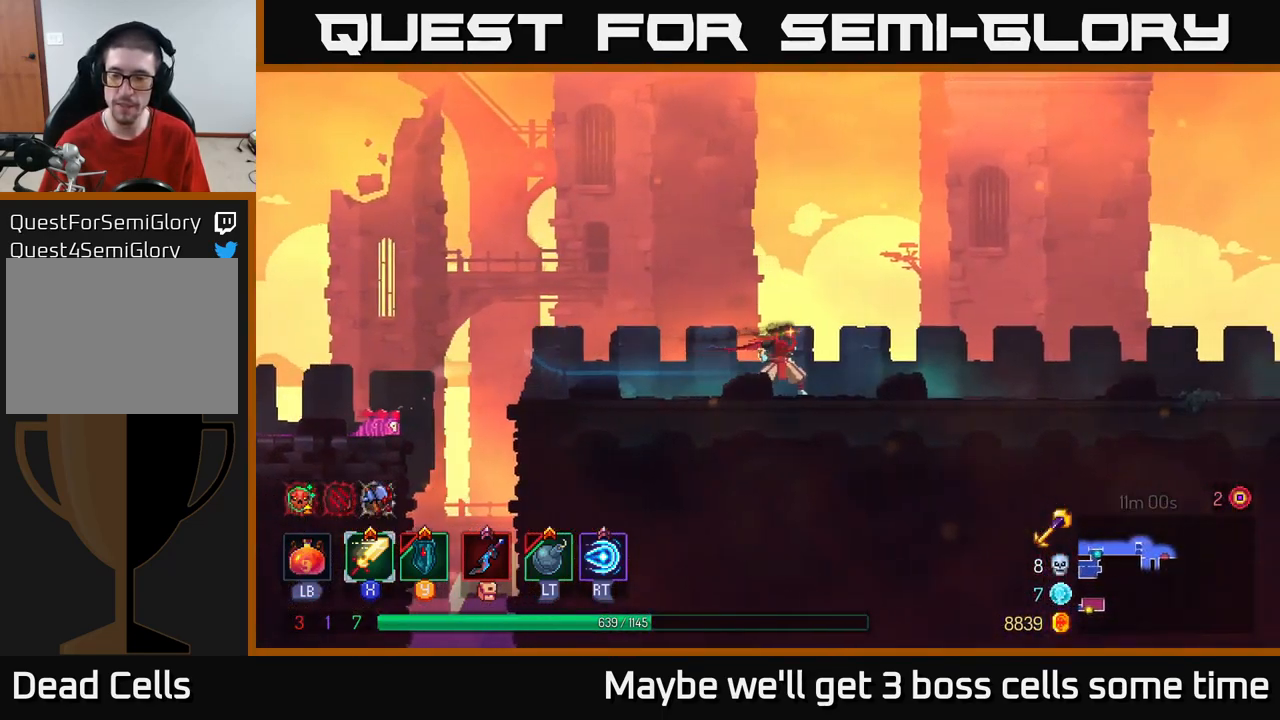
{"buttons": [], "left_stick": "right", "right_stick": "center", "events": []}
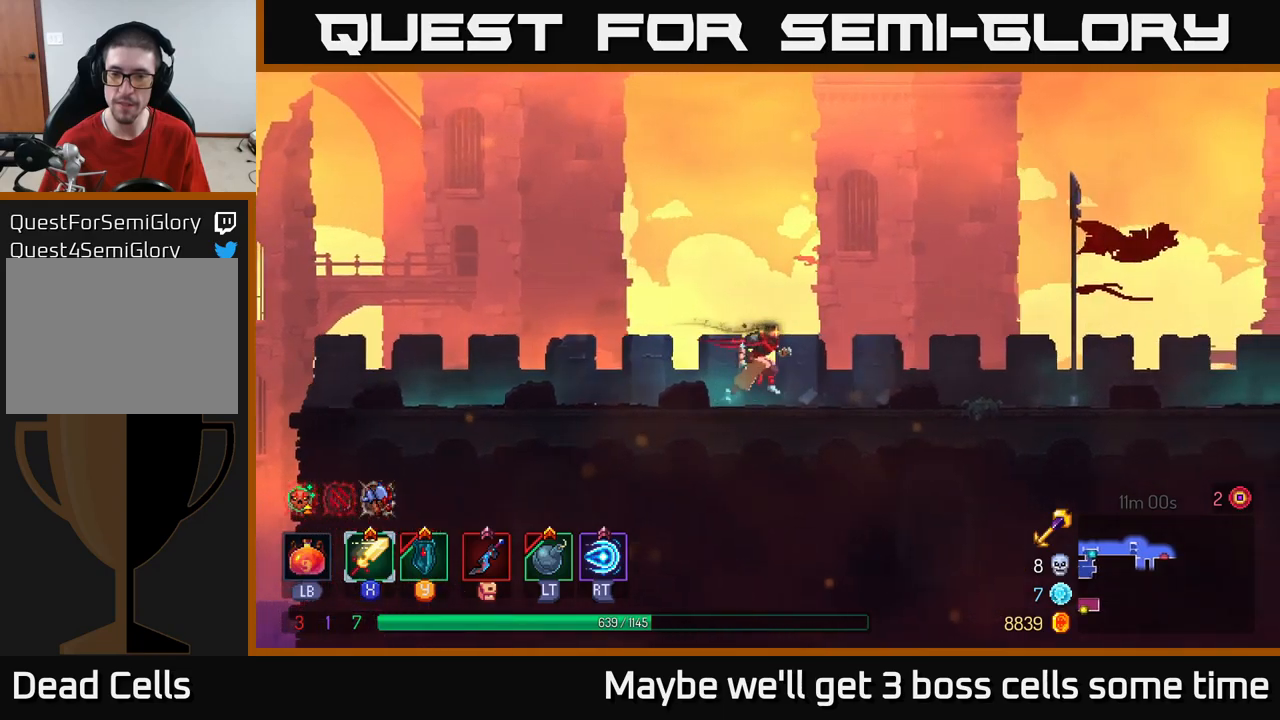
{"buttons": [], "left_stick": "right", "right_stick": "center", "events": []}
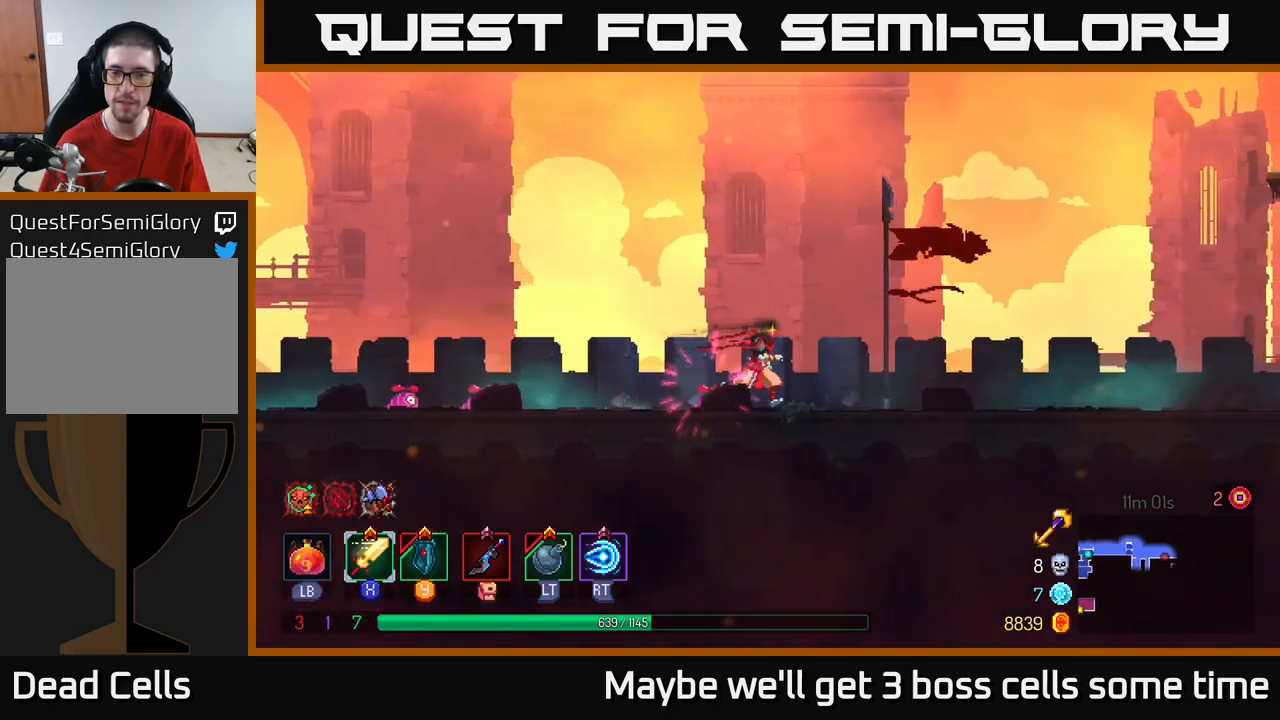
{"buttons": [], "left_stick": "right", "right_stick": "center", "events": [[50, "B", "down"], [267, "B", "up"]]}